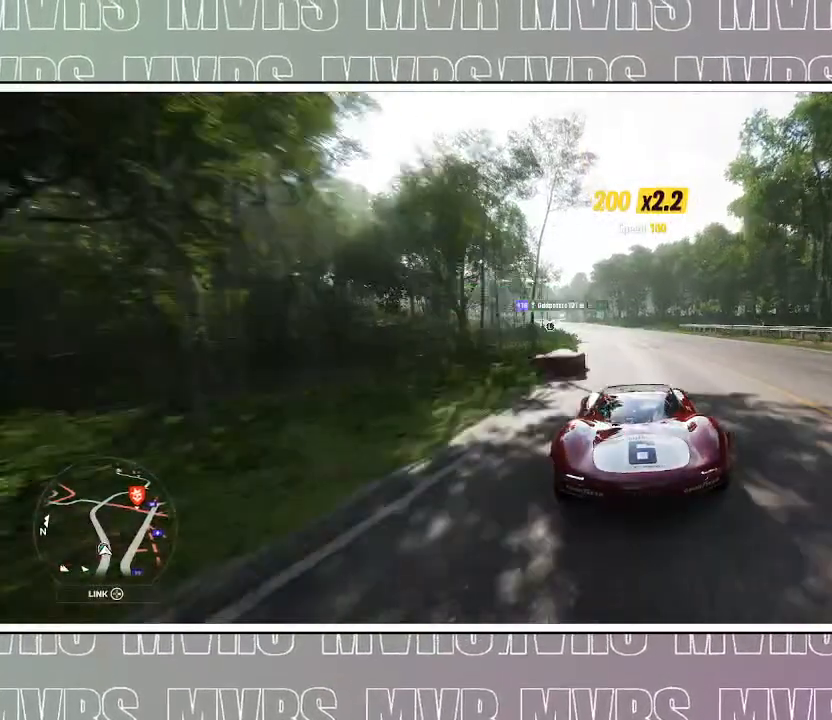
Gameplay with a controller (PlayStation layout); each line is a JSON object with the inputs held at the frame after it (dt_ms = milliseconds from this image to that frame). "events" lists button and stick changes between this image and that frame as [ms after this image, input, new state], when the widget could be followed in between. Not read: L2.
{"dt_ms": 500, "buttons": ["R2"], "left_stick": "center", "right_stick": "center", "events": [[250, "left_stick", "left"], [450, "left_stick", "center"]]}
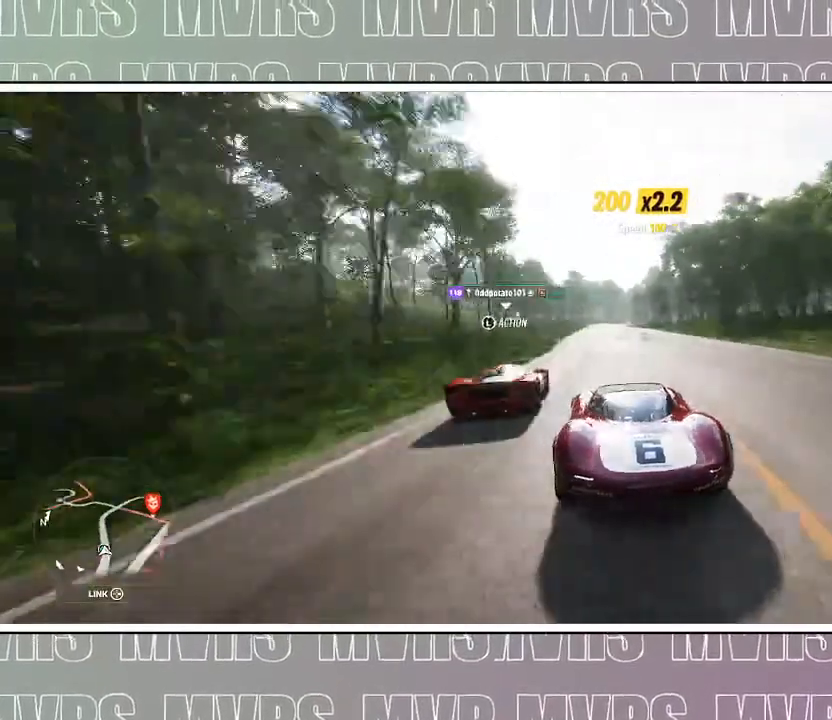
{"dt_ms": 500, "buttons": ["R2"], "left_stick": "right", "right_stick": "center", "events": [[83, "left_stick", "left"], [183, "left_stick", "center"], [267, "left_stick", "right"]]}
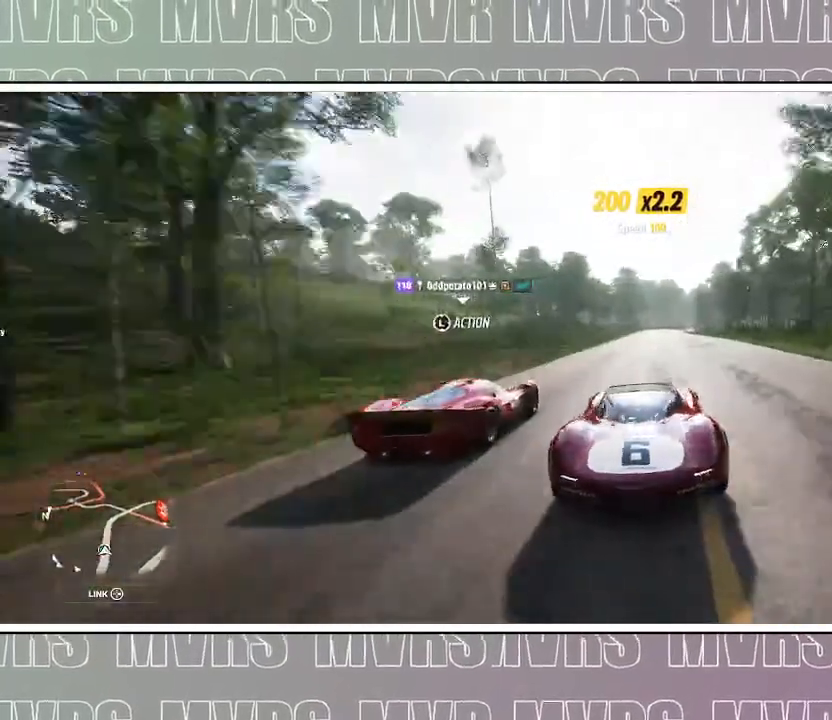
{"dt_ms": 500, "buttons": ["R2"], "left_stick": "center", "right_stick": "center", "events": [[150, "left_stick", "left"], [450, "left_stick", "center"]]}
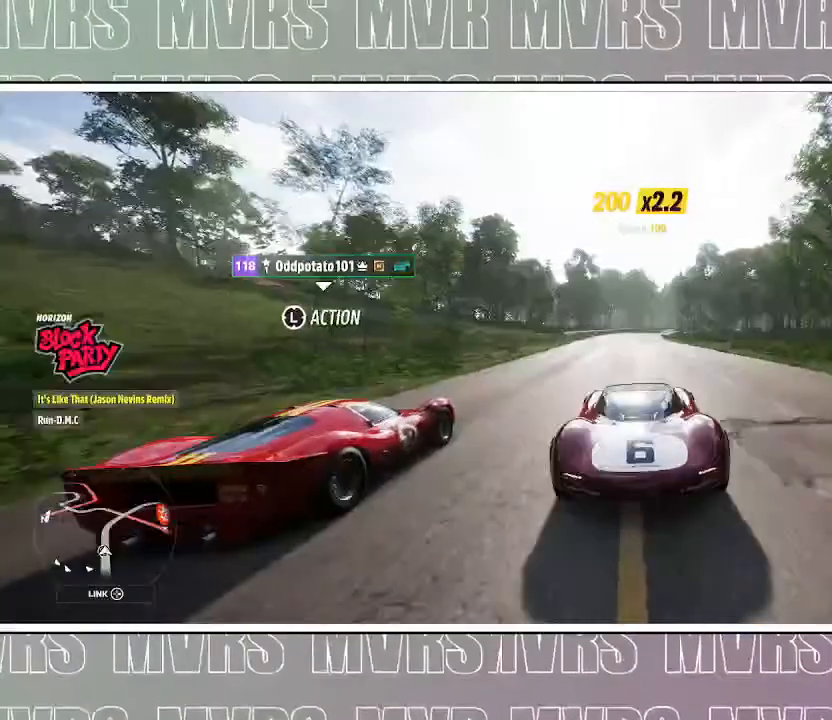
{"dt_ms": 500, "buttons": ["R2"], "left_stick": "center", "right_stick": "center", "events": []}
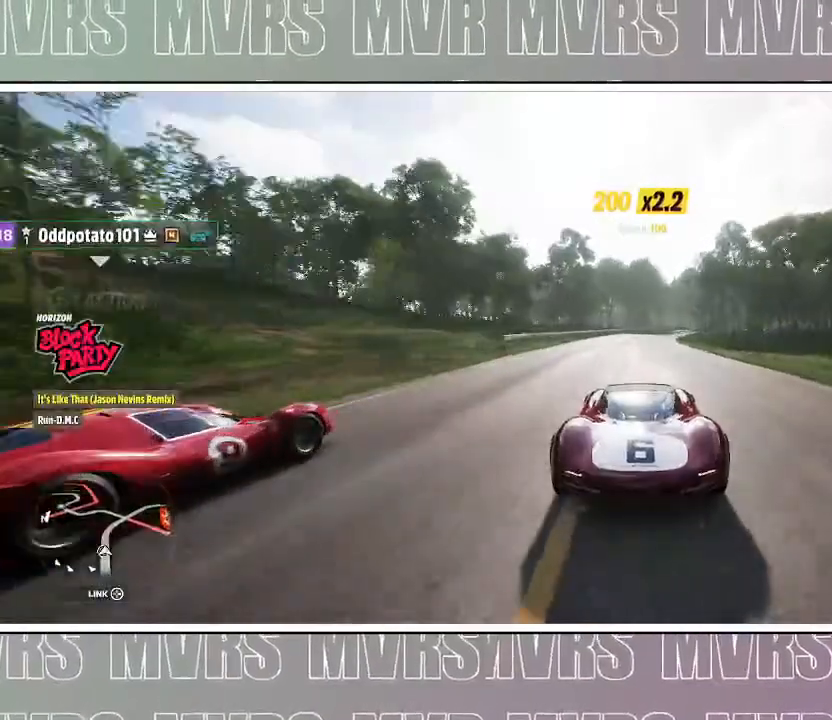
{"dt_ms": 500, "buttons": ["R2"], "left_stick": "center", "right_stick": "center", "events": [[183, "left_stick", "right"], [317, "left_stick", "center"]]}
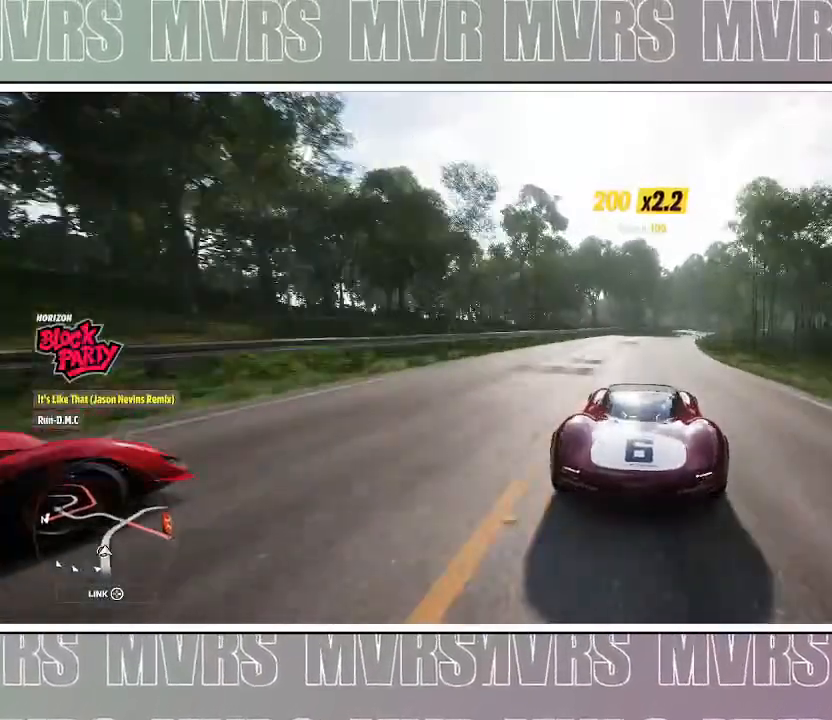
{"dt_ms": 500, "buttons": [], "left_stick": "right", "right_stick": "center", "events": [[117, "left_stick", "right"], [333, "left_stick", "center"], [417, "R2", "up"], [417, "left_stick", "right"]]}
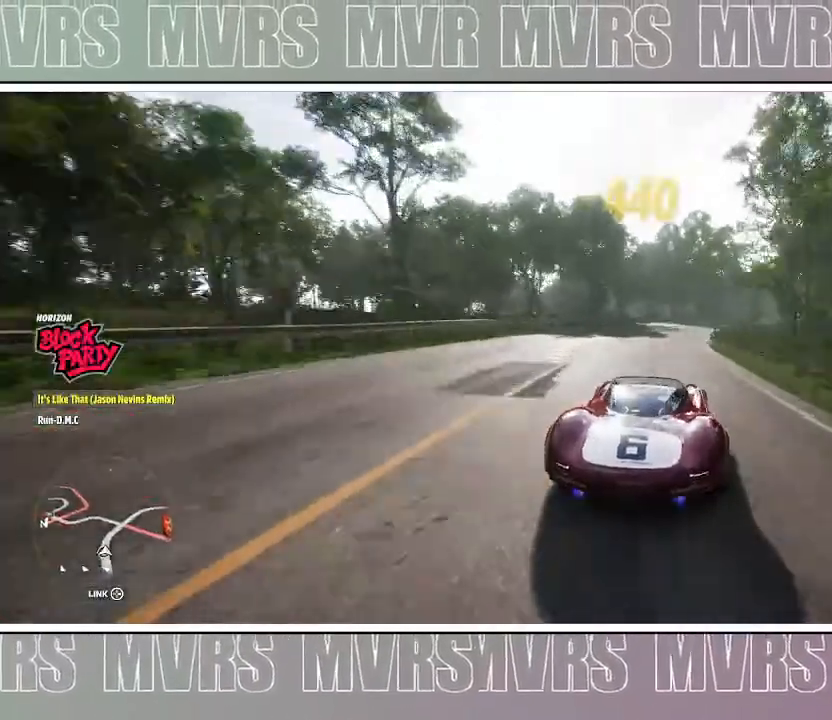
{"dt_ms": 500, "buttons": [], "left_stick": "right", "right_stick": "center", "events": [[233, "left_stick", "center"], [300, "left_stick", "right"]]}
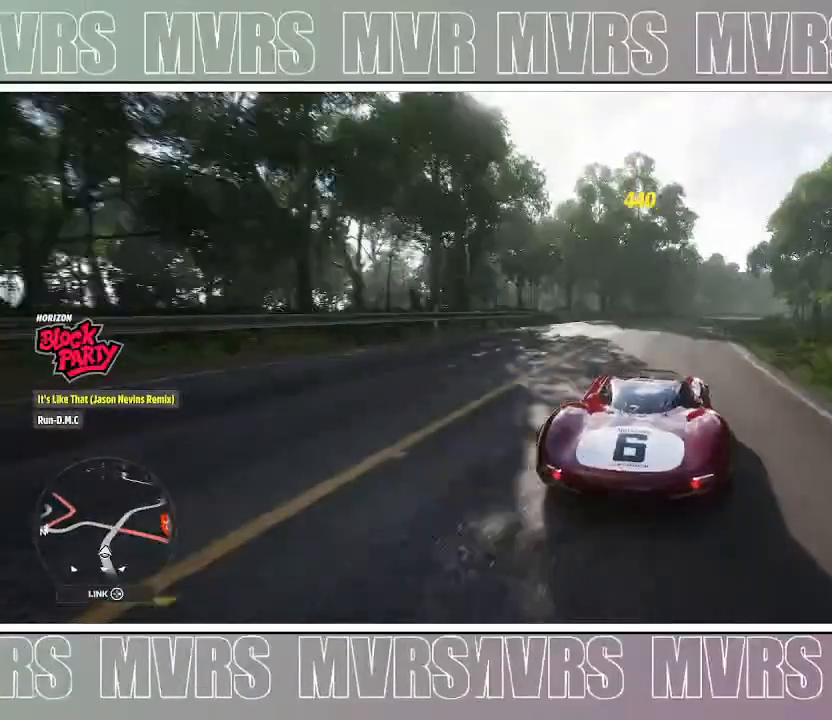
{"dt_ms": 500, "buttons": [], "left_stick": "center", "right_stick": "center", "events": [[67, "left_stick", "center"], [233, "left_stick", "right"], [467, "left_stick", "center"]]}
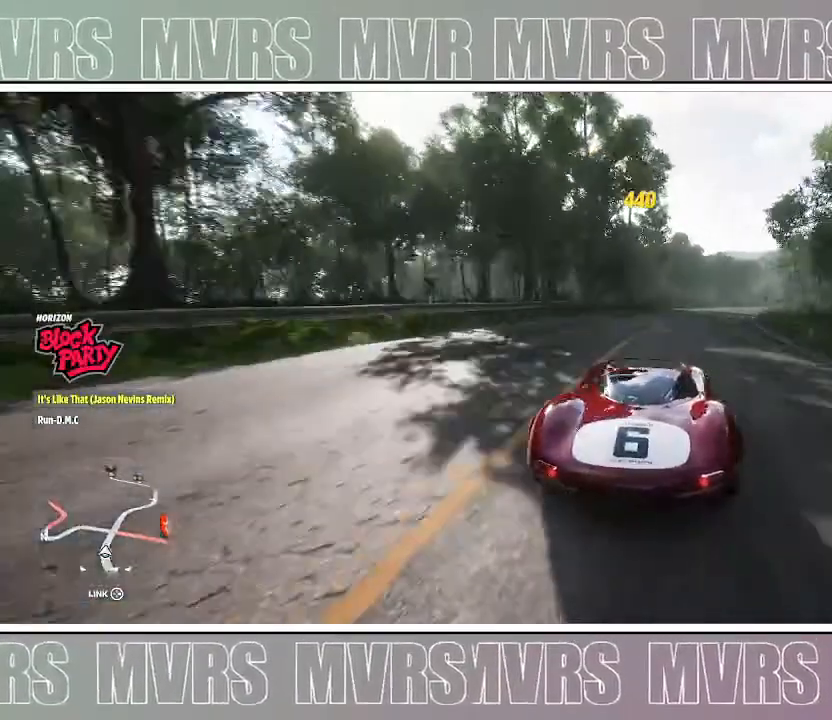
{"dt_ms": 1000, "buttons": [], "left_stick": "left", "right_stick": "center"}
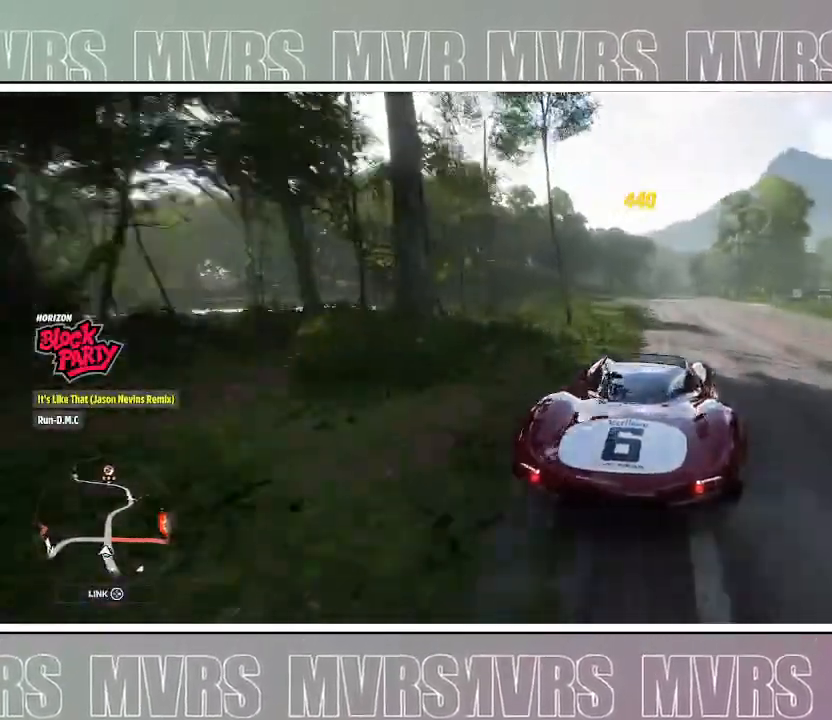
{"dt_ms": 500, "buttons": [], "left_stick": "left", "right_stick": "center", "events": [[33, "left_stick", "center"], [100, "left_stick", "right"], [200, "left_stick", "left"]]}
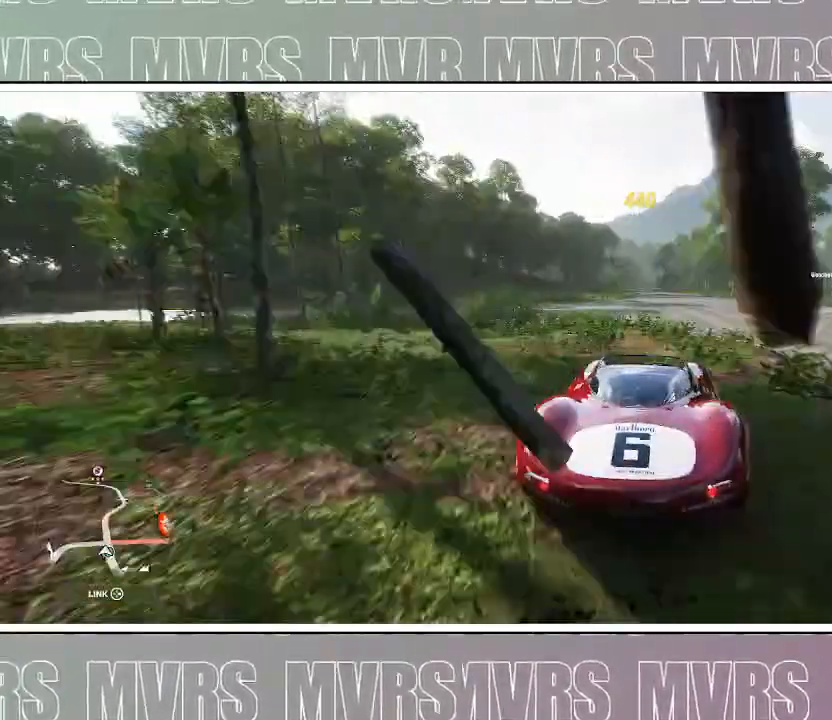
{"dt_ms": 500, "buttons": [], "left_stick": "right", "right_stick": "center", "events": [[67, "left_stick", "center"], [117, "left_stick", "right"]]}
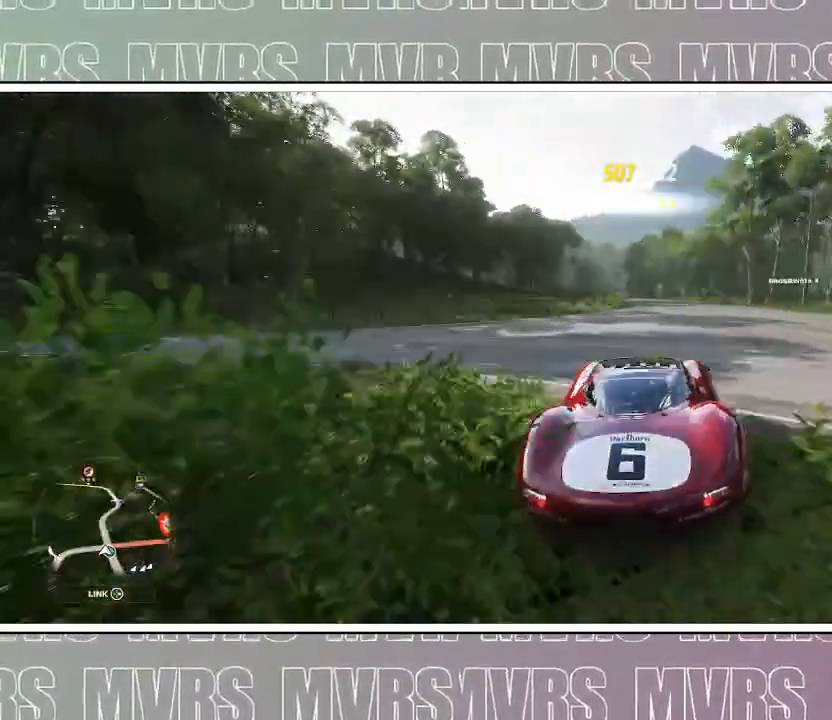
{"dt_ms": 500, "buttons": [], "left_stick": "left", "right_stick": "center", "events": [[150, "left_stick", "left"]]}
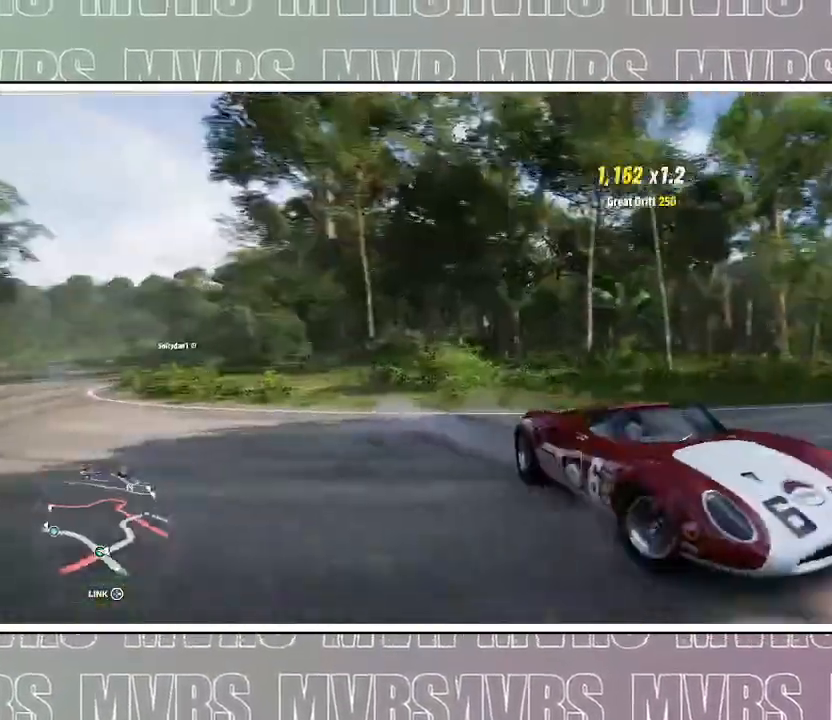
{"dt_ms": 500, "buttons": [], "left_stick": "left", "right_stick": "down-left", "events": [[17, "DPAD_LEFT", "down"], [167, "DPAD_LEFT", "up"], [267, "right_stick", "down-left"]]}
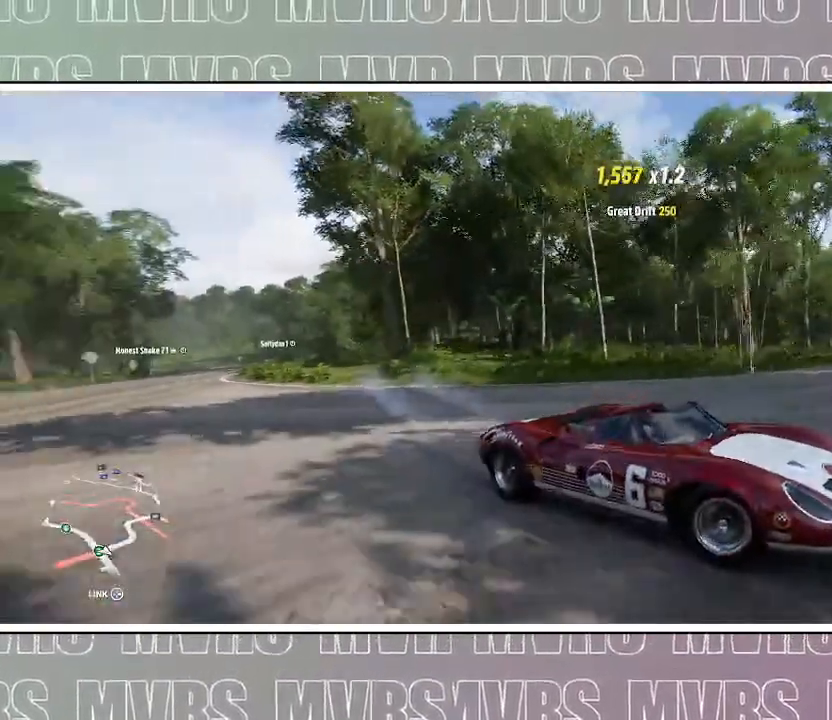
{"dt_ms": 500, "buttons": [], "left_stick": "left", "right_stick": "down-left", "events": []}
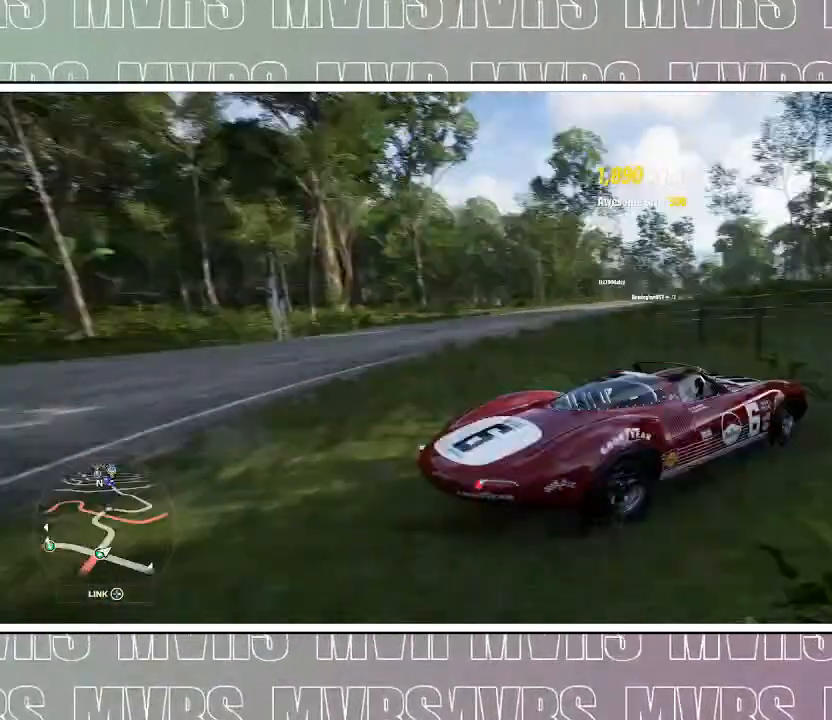
{"dt_ms": 500, "buttons": [], "left_stick": "center", "right_stick": "up-left", "events": [[83, "right_stick", "left"], [250, "left_stick", "center"], [300, "right_stick", "up-left"]]}
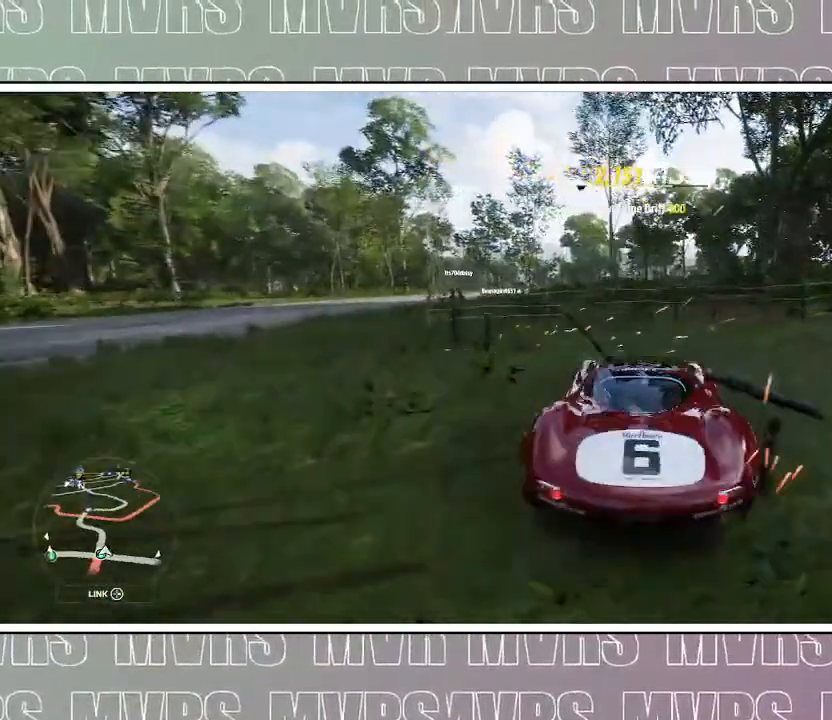
{"dt_ms": 500, "buttons": [], "left_stick": "center", "right_stick": "up", "events": [[167, "right_stick", "up"]]}
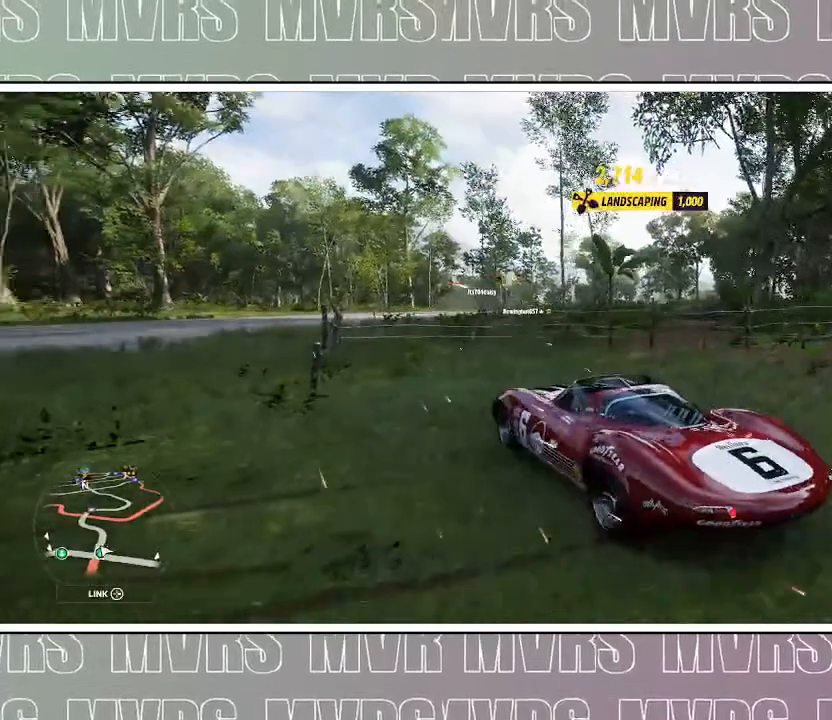
{"dt_ms": 500, "buttons": [], "left_stick": "center", "right_stick": "up", "events": []}